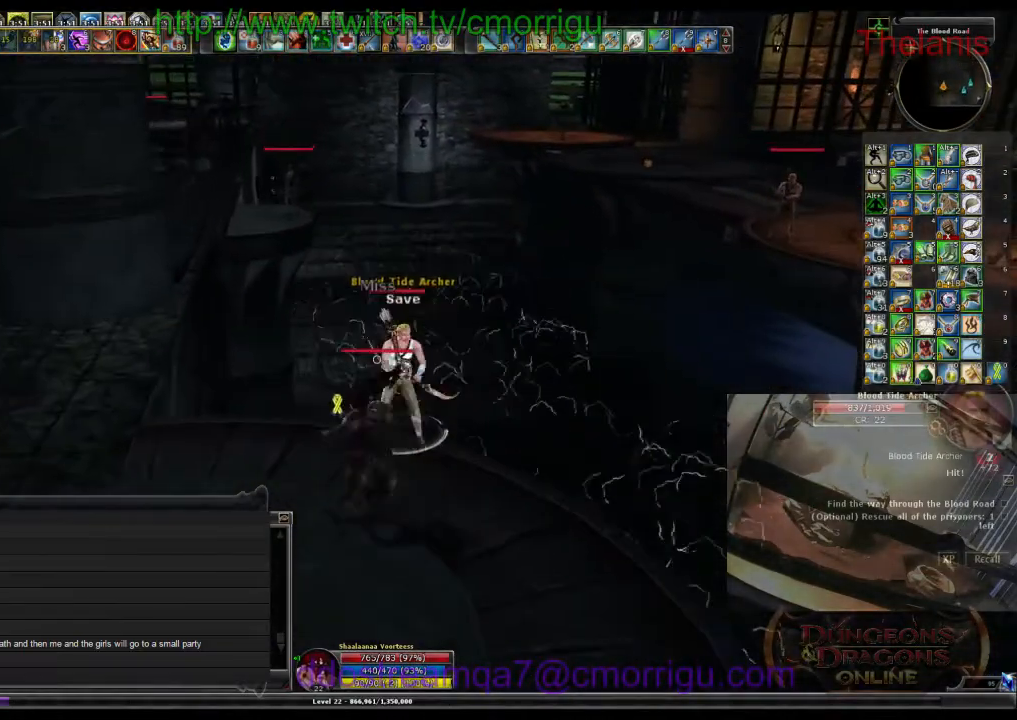
Gameplay with keyboard; each line is a JSON object with the keys held at the frame after it. "events" lists presses ("down") and releases ("up") of ".", "/", "0", "1", "2", "3", "4", "5", "6", "7", "8", "9", "a", "b", "backslash", "backspace", "c", "caps_lock", "comma", "ctrl_l", "ctrl_r", "d", "e", "equals", "escape", "f", "f1", "f10", "f11", "f12", "f2", "f3", "f4", "f5", "f6", "f7", "f8", "f9", "g", "h", "i", "j", "k", "l", "lbracket", "m", "minus", "n", "o", "p", "q", "quote", "r", "rbracket", "return", "s", "semicolon", "shift_l", "shift_r", "space", "t", "tab", "tilde", "u", "v", "w", "x", "y" and "z" between this image and that frame as [ms after this image, input, new state], when the widget could be followed in between. No other keys are recorded. Mouse input is not recorded.
{"keys": ["1"], "events": [[333, "1", "down"]]}
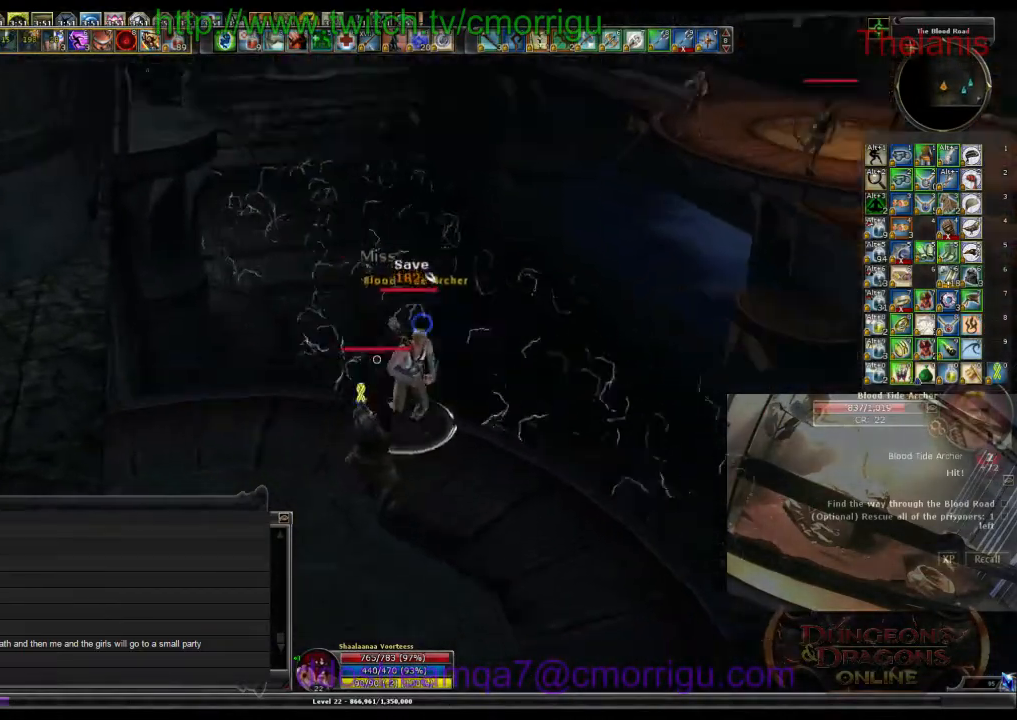
{"keys": ["2"], "events": [[33, "1", "up"], [333, "2", "down"]]}
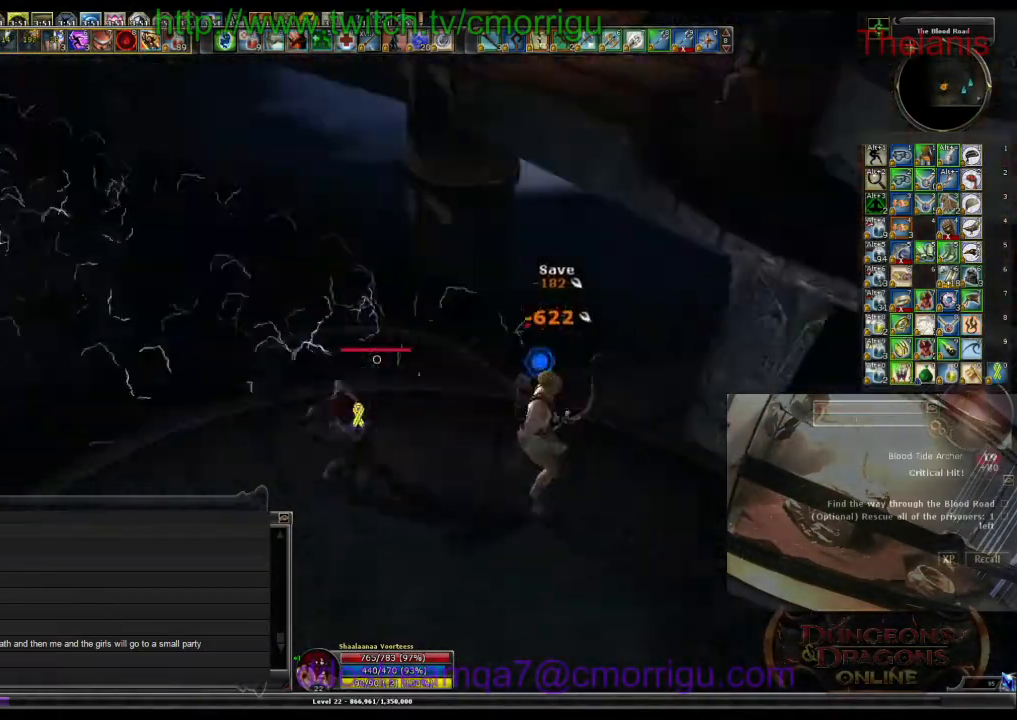
{"keys": ["d"], "events": [[67, "2", "up"], [167, "d", "down"]]}
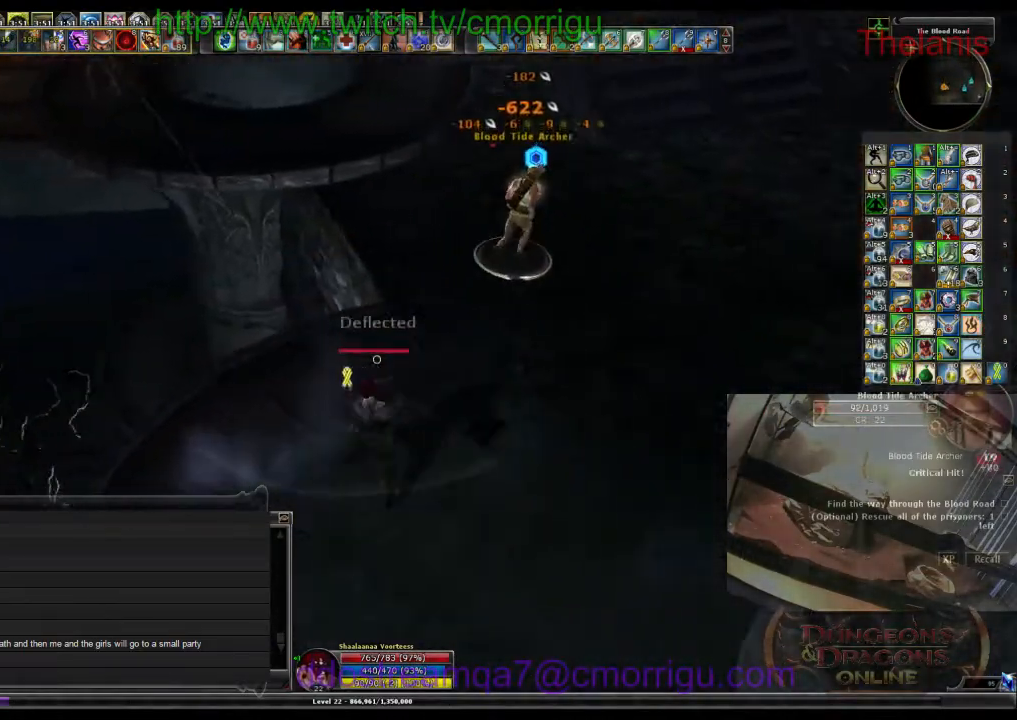
{"keys": ["d", "w"], "events": [[100, "w", "down"]]}
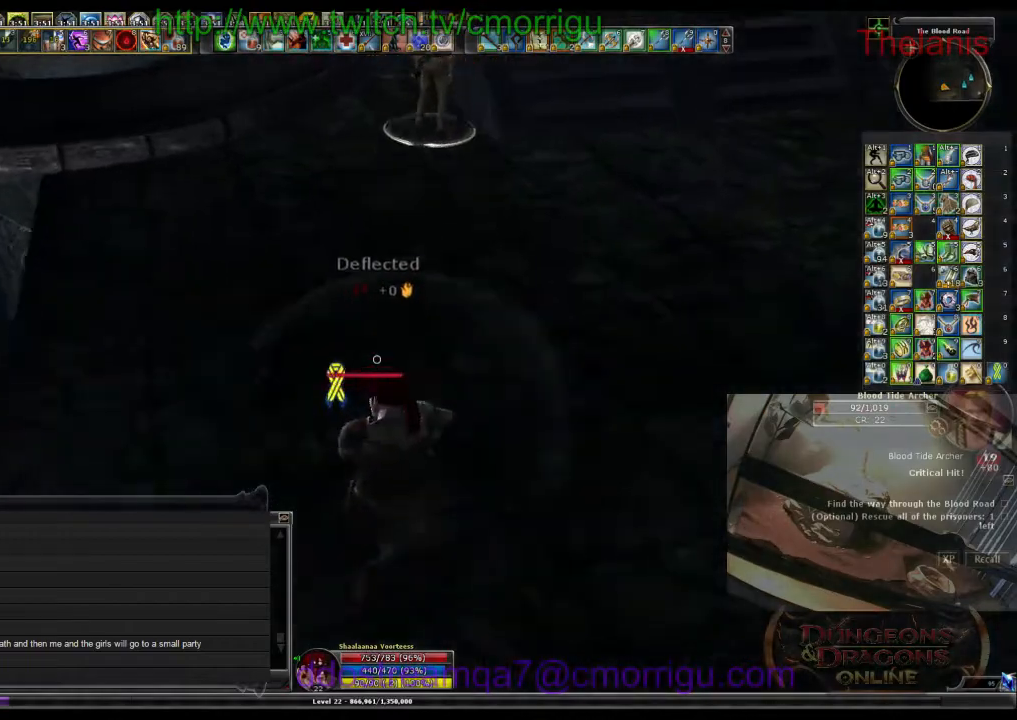
{"keys": ["w"], "events": [[133, "d", "up"]]}
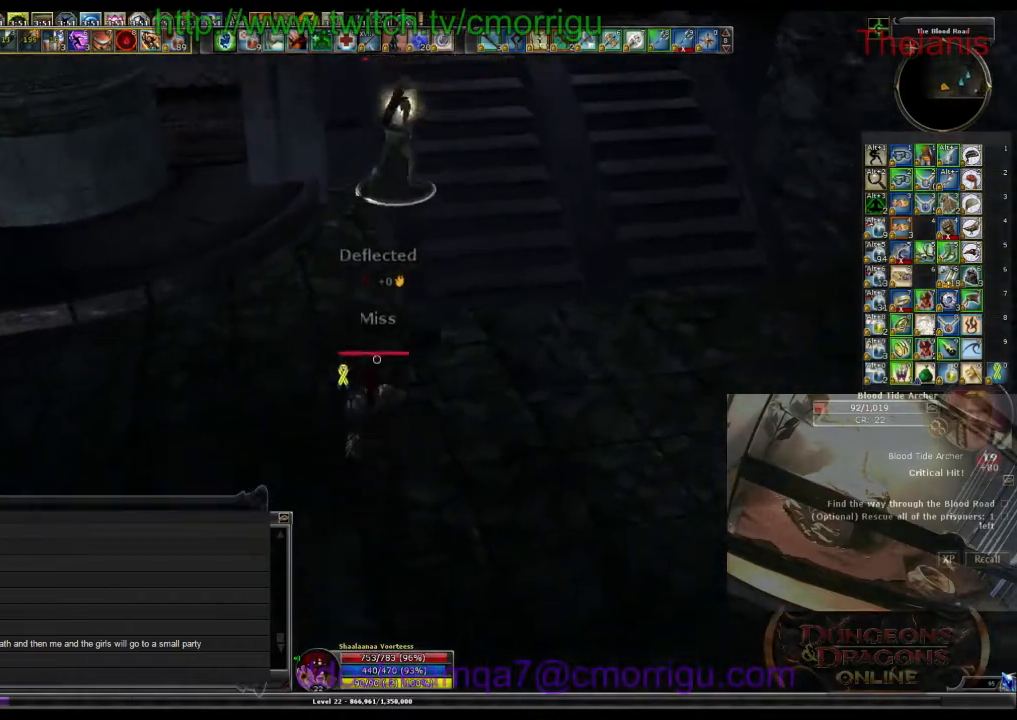
{"keys": ["d", "w"], "events": [[433, "d", "down"]]}
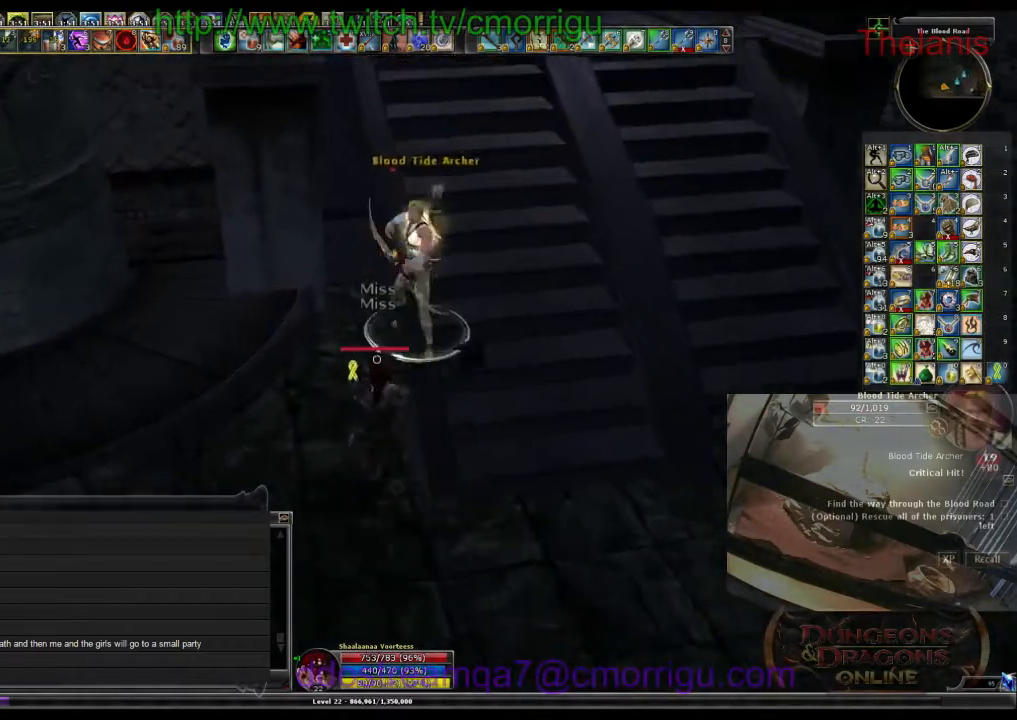
{"keys": [], "events": [[100, "w", "up"], [167, "d", "up"]]}
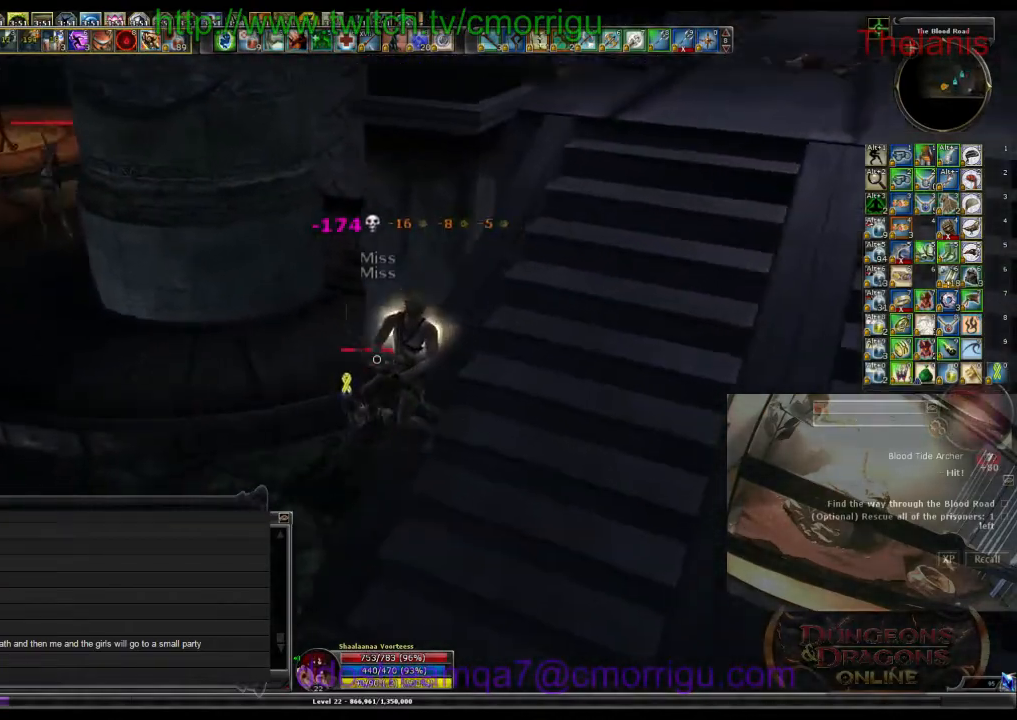
{"keys": ["w"], "events": [[67, "a", "down"], [100, "w", "down"], [467, "a", "up"]]}
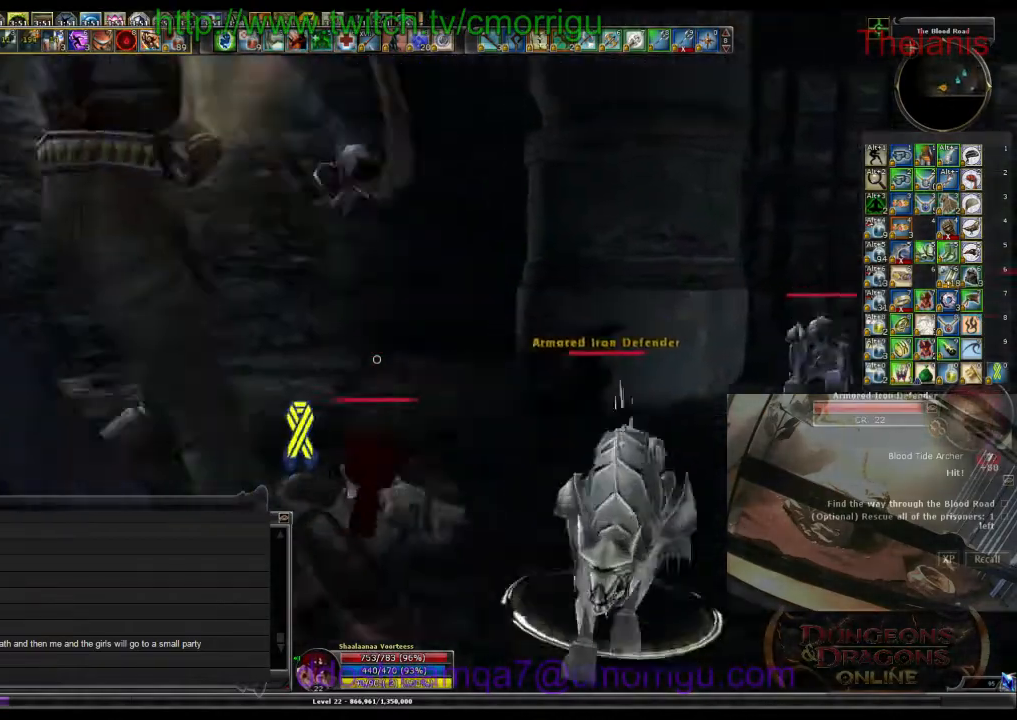
{"keys": ["w"], "events": []}
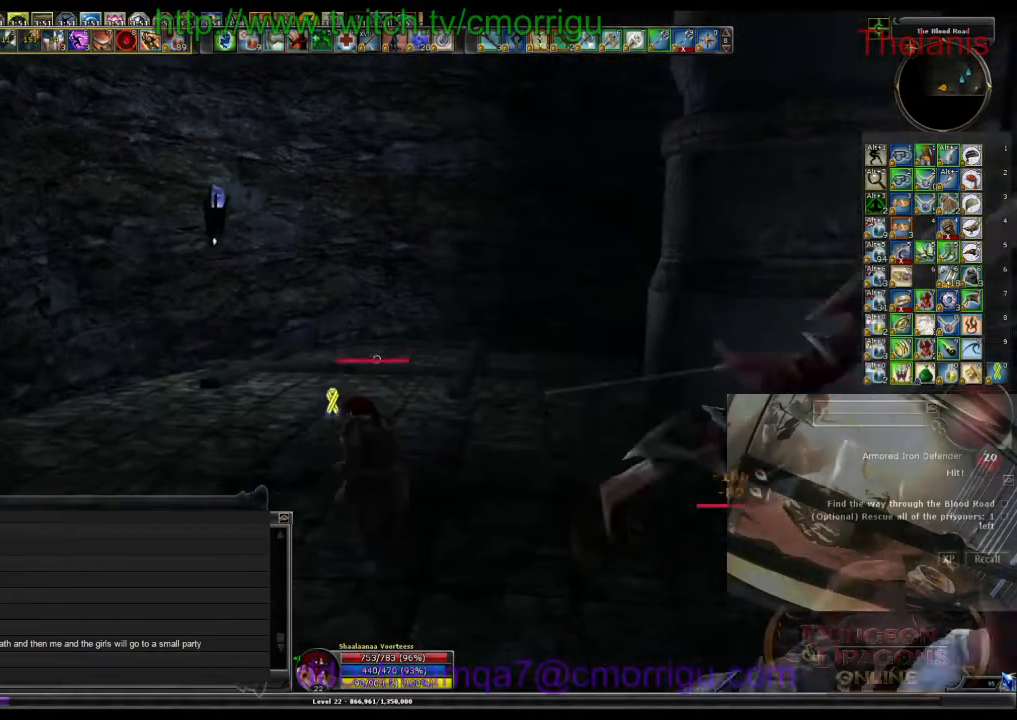
{"keys": ["w"], "events": []}
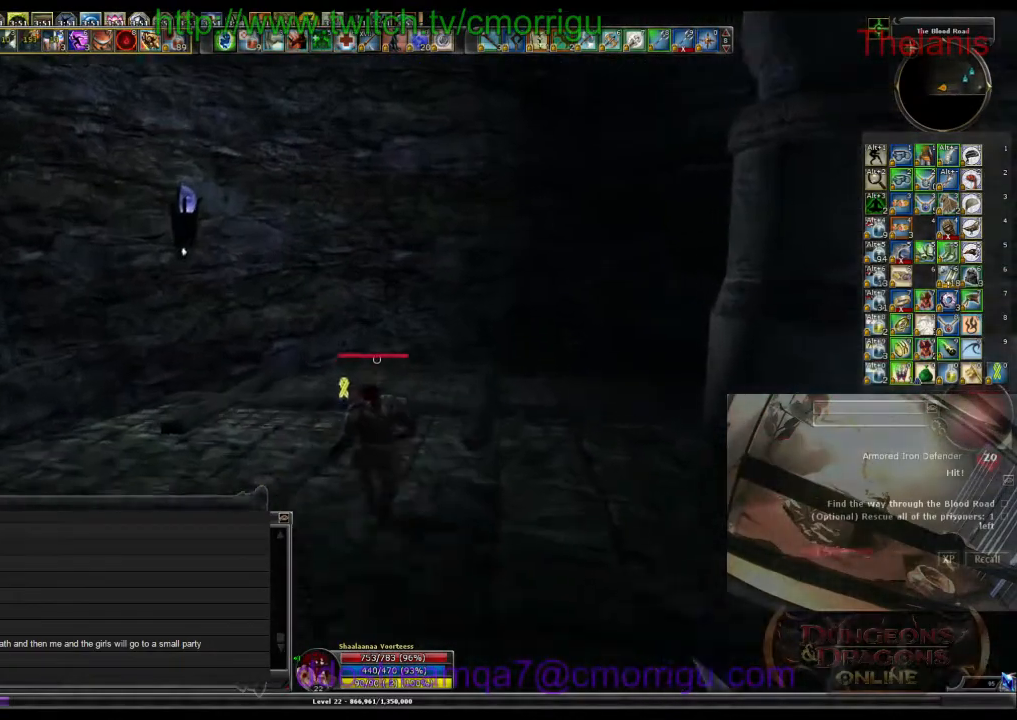
{"keys": ["w"], "events": []}
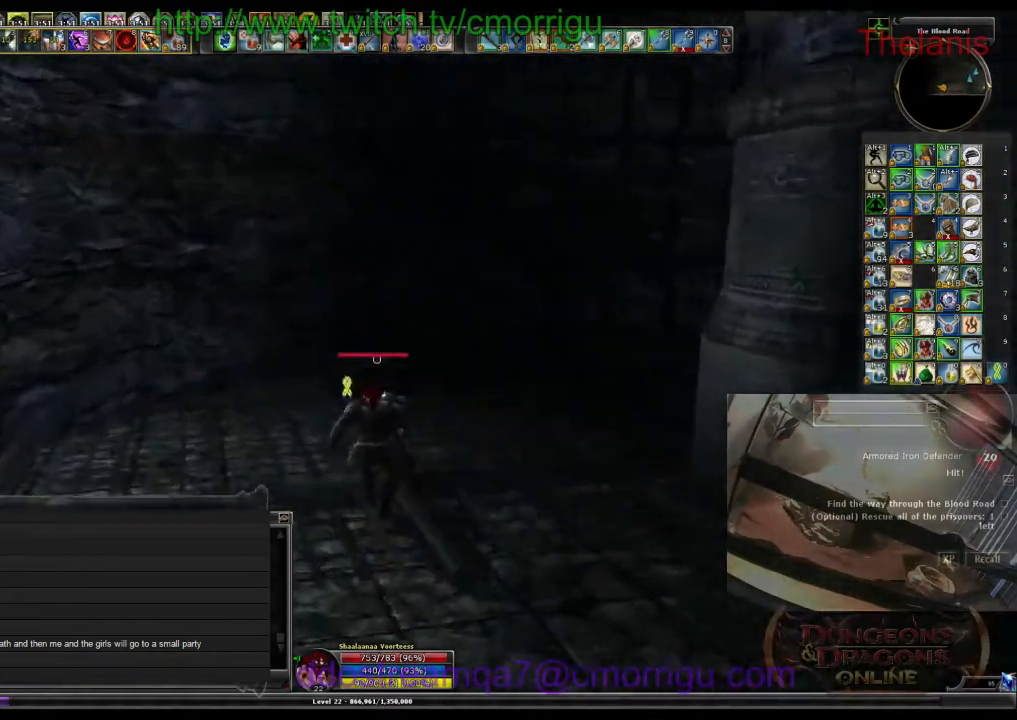
{"keys": ["w"], "events": []}
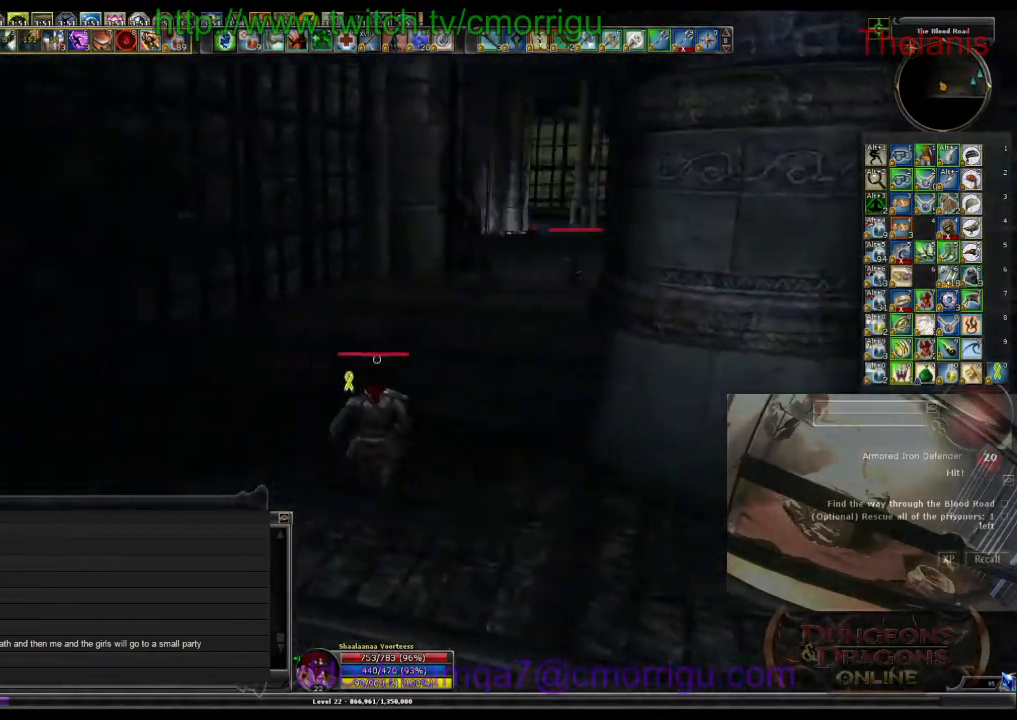
{"keys": ["w"], "events": []}
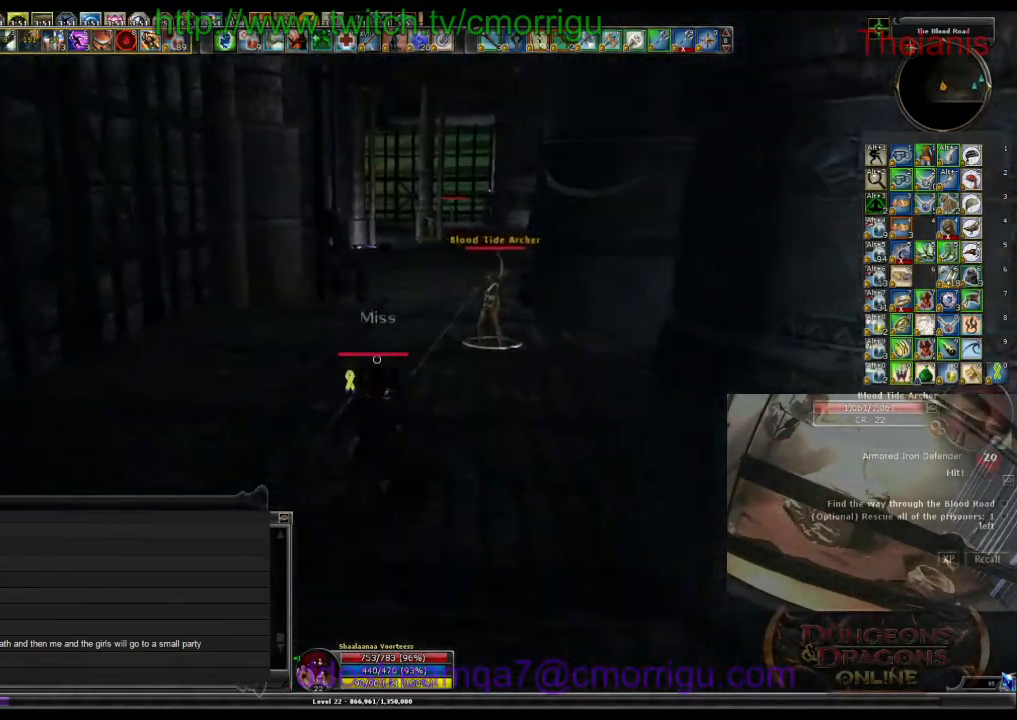
{"keys": ["w"], "events": []}
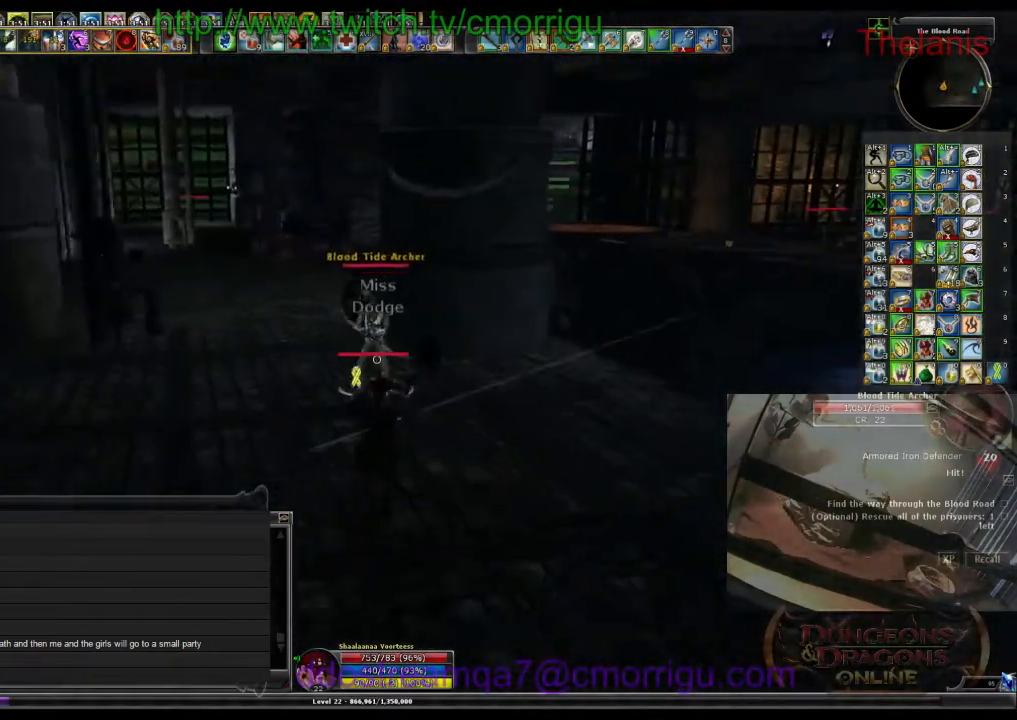
{"keys": [], "events": [[200, "1", "down"], [233, "w", "up"], [367, "1", "up"]]}
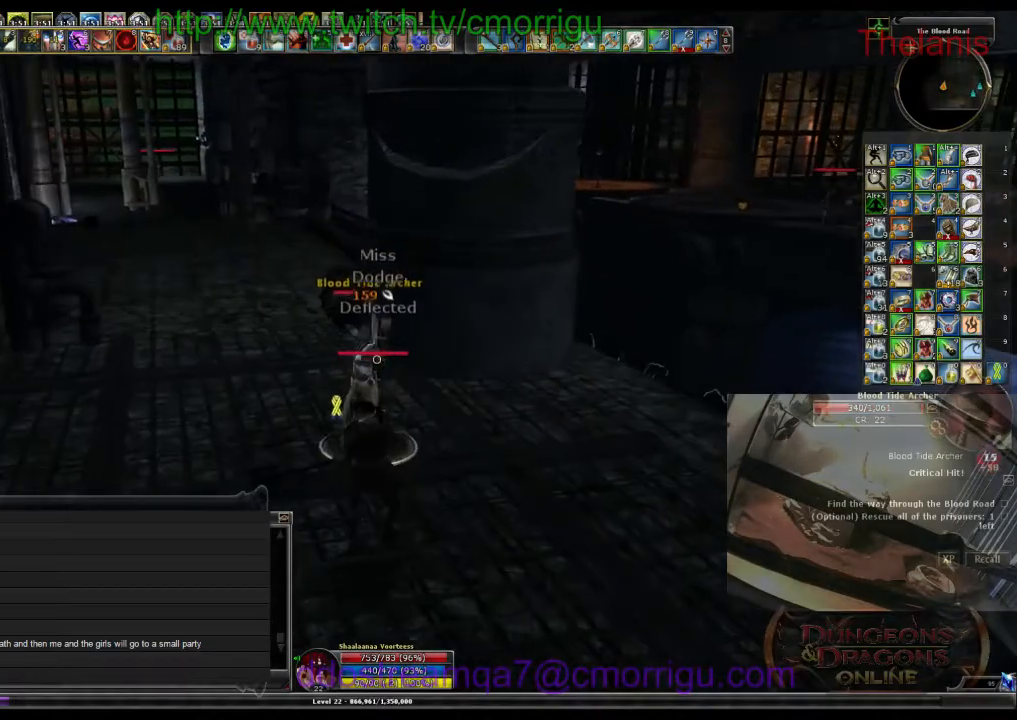
{"keys": ["w"], "events": [[33, "a", "down"], [100, "2", "down"], [167, "w", "down"], [267, "2", "up"], [333, "a", "up"]]}
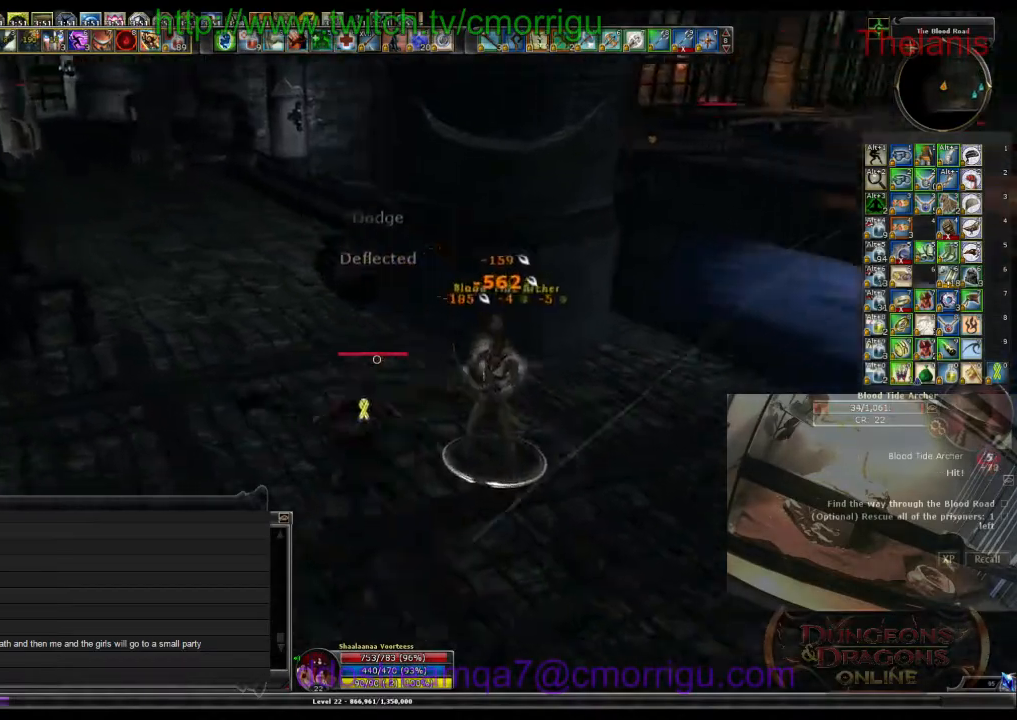
{"keys": ["d"], "events": [[233, "w", "up"], [467, "d", "down"]]}
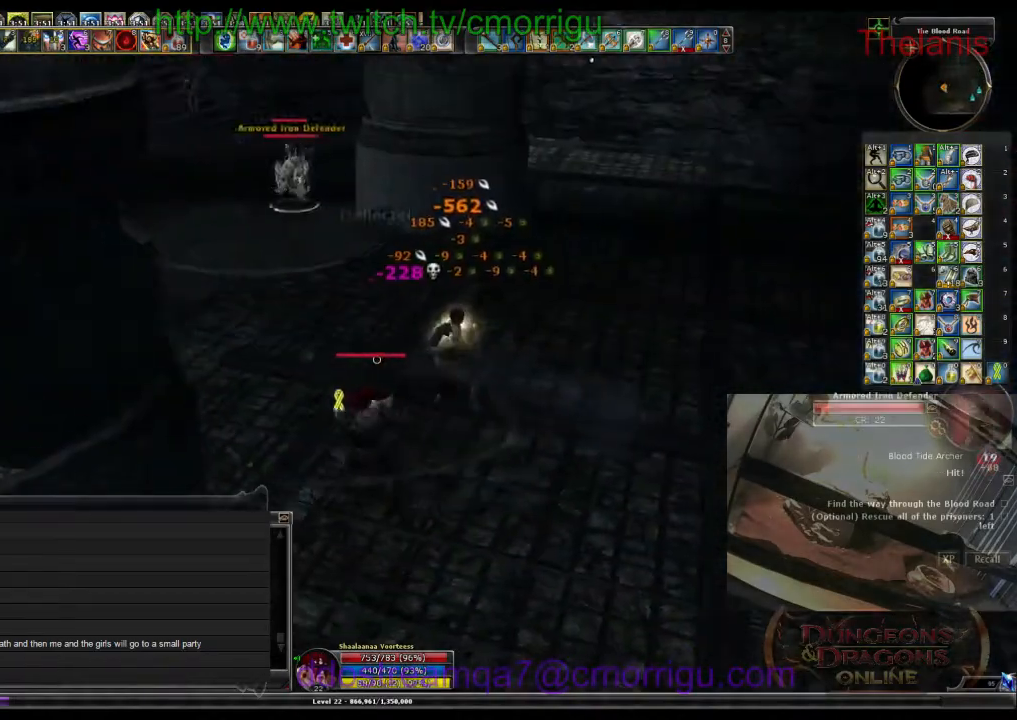
{"keys": ["a", "w"], "events": [[167, "d", "up"], [400, "a", "down"], [433, "w", "down"]]}
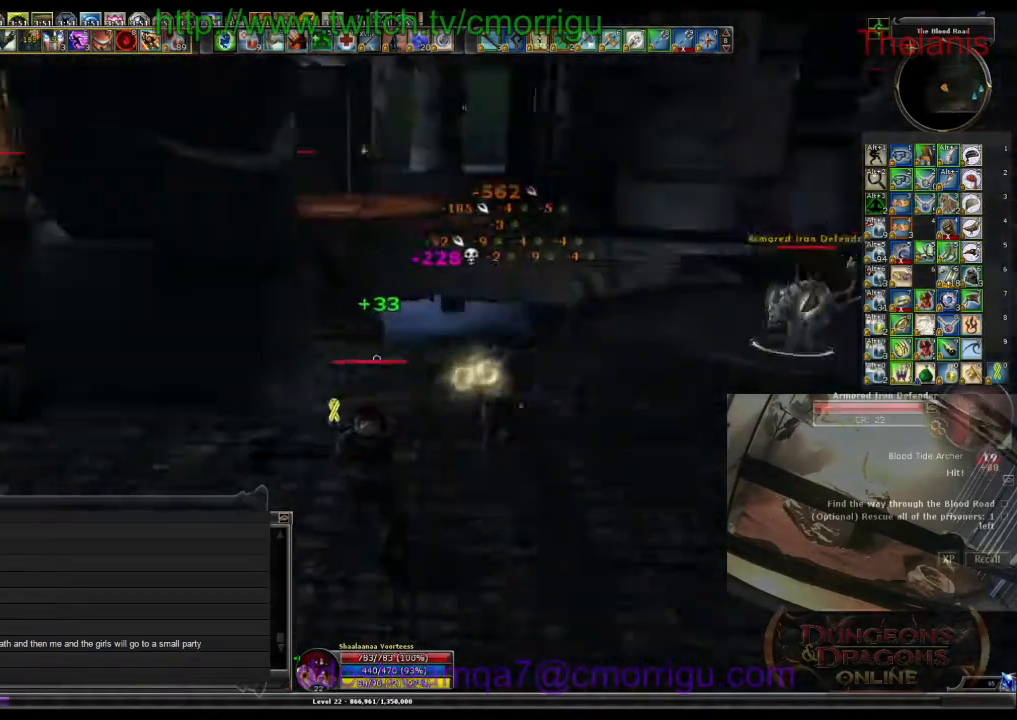
{"keys": ["w"], "events": [[200, "a", "up"]]}
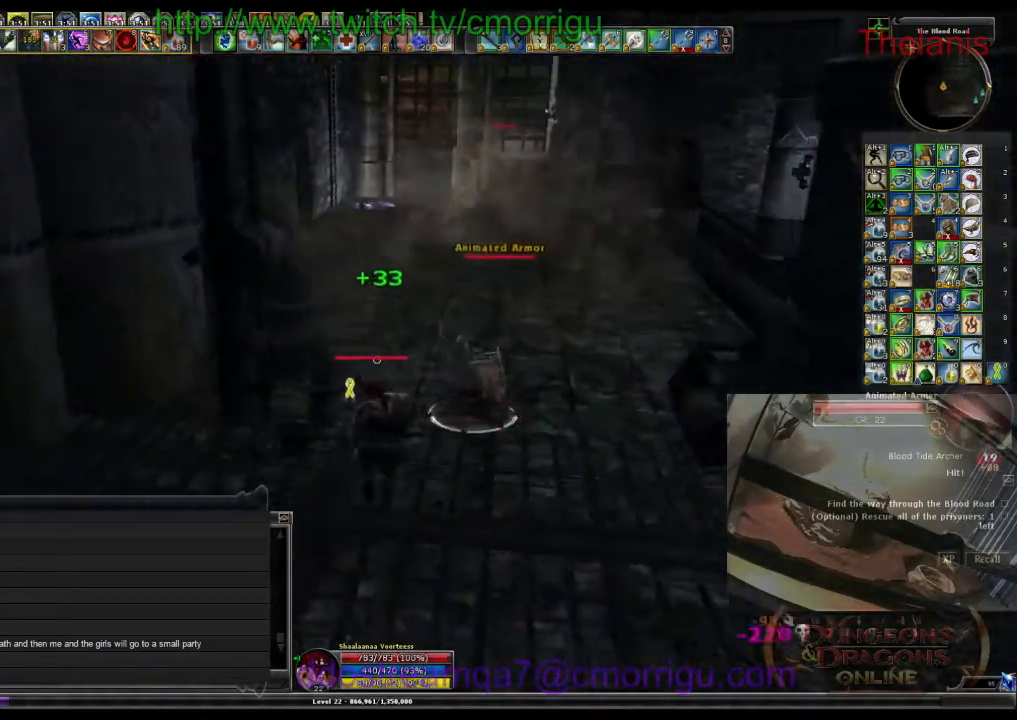
{"keys": ["d", "w"], "events": [[467, "d", "down"]]}
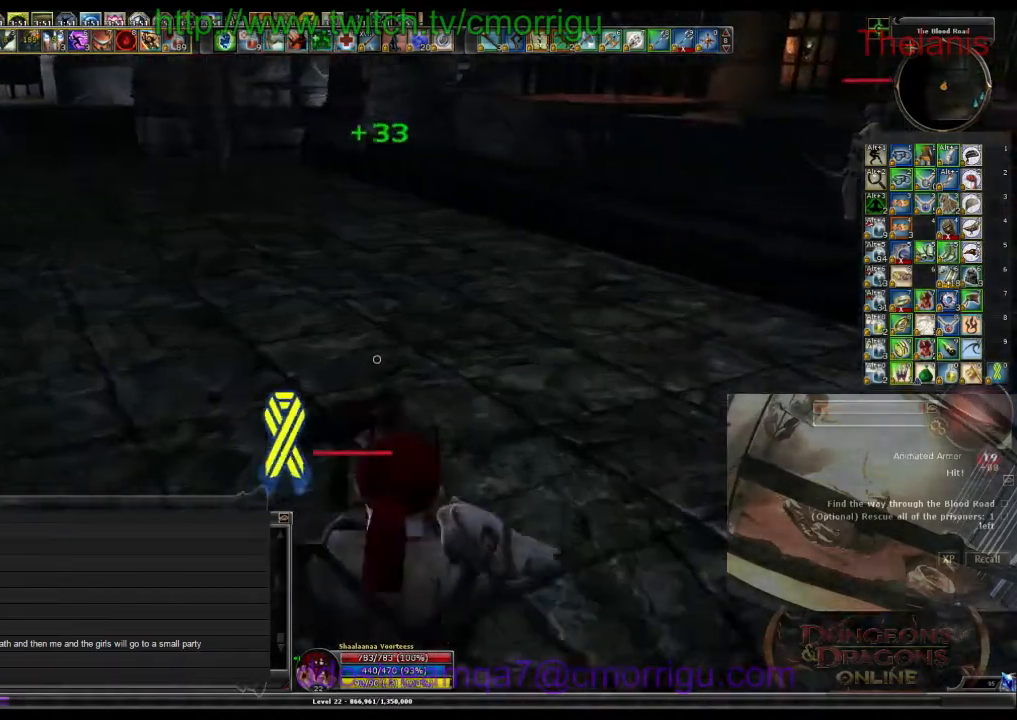
{"keys": ["w"], "events": [[33, "d", "up"]]}
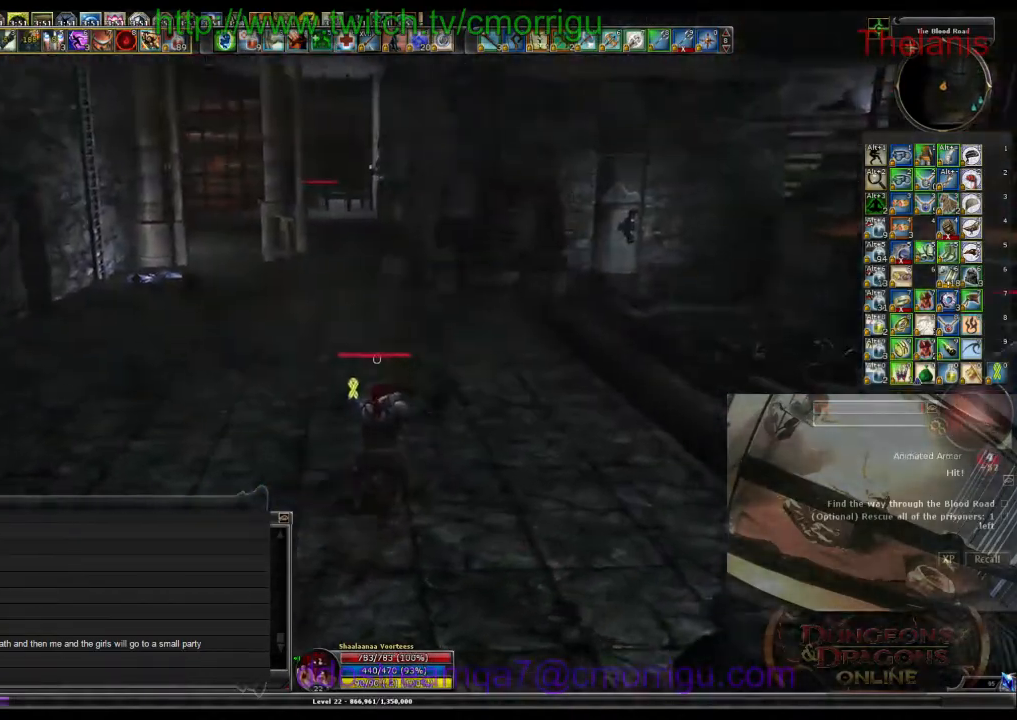
{"keys": ["w"], "events": []}
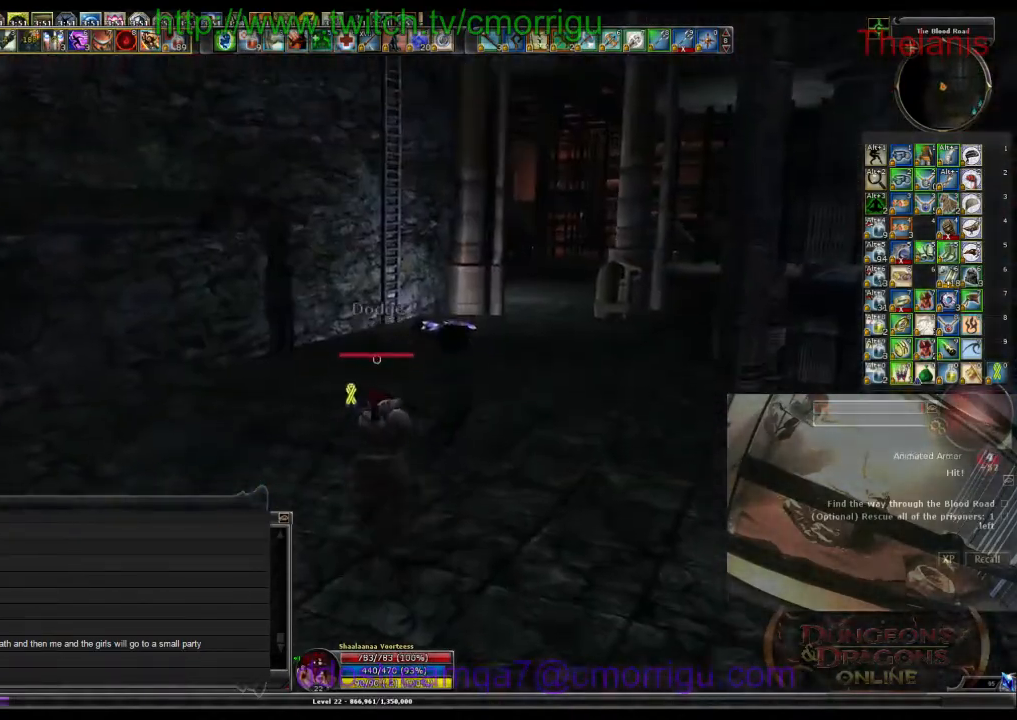
{"keys": ["d", "w"], "events": [[367, "d", "down"]]}
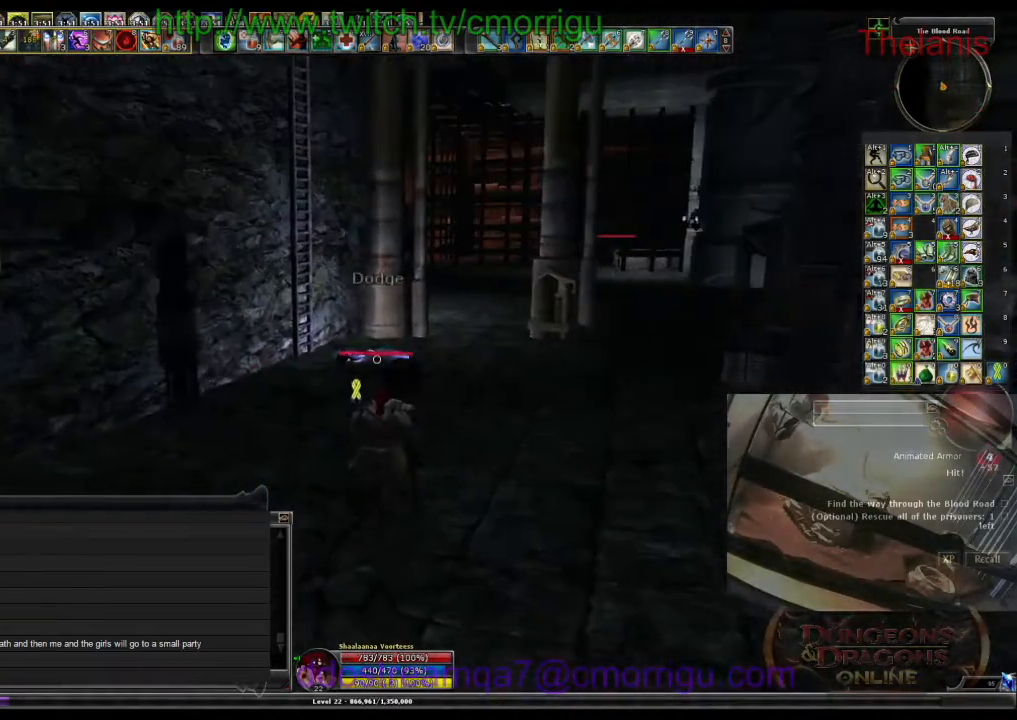
{"keys": ["w"], "events": [[67, "d", "up"]]}
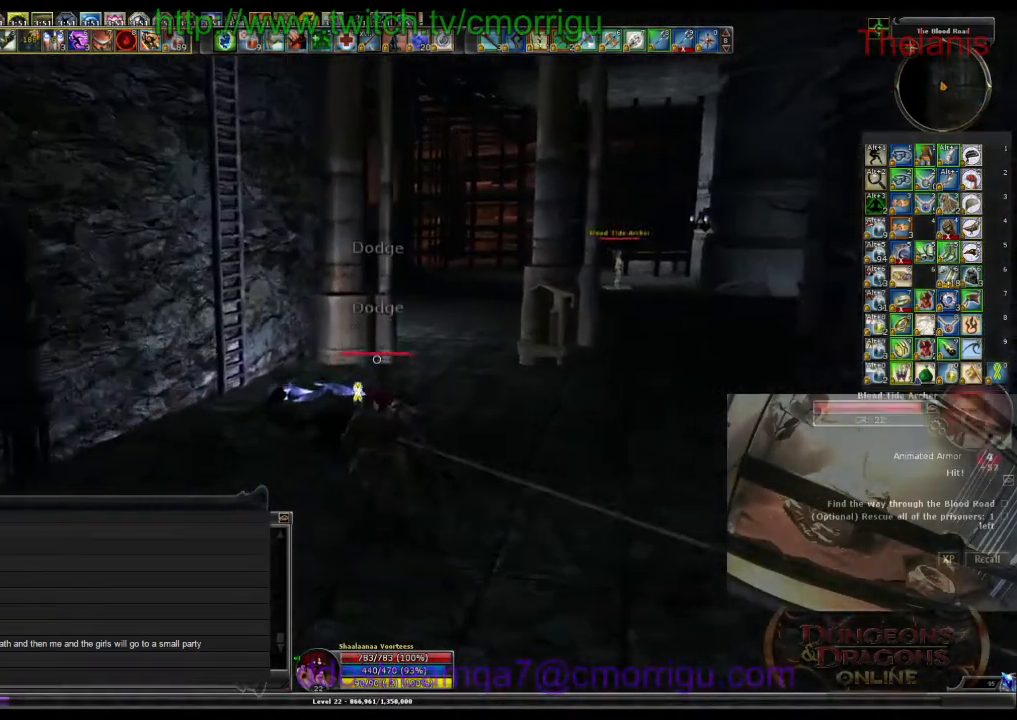
{"keys": ["w"], "events": [[167, "d", "down"], [400, "d", "up"]]}
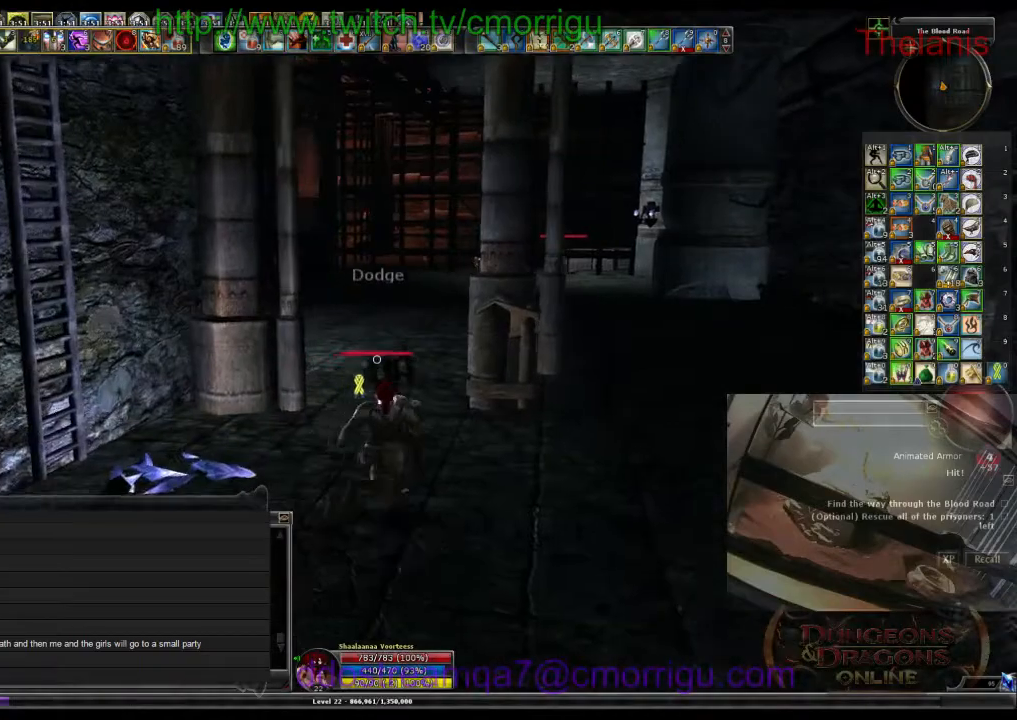
{"keys": ["w"], "events": []}
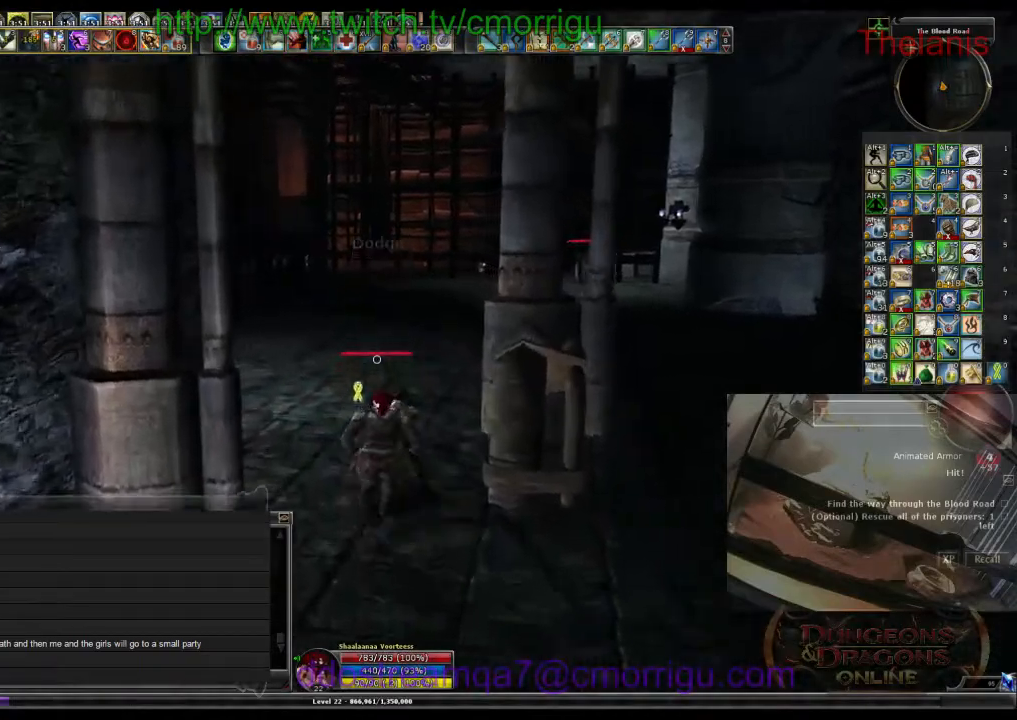
{"keys": ["w"], "events": []}
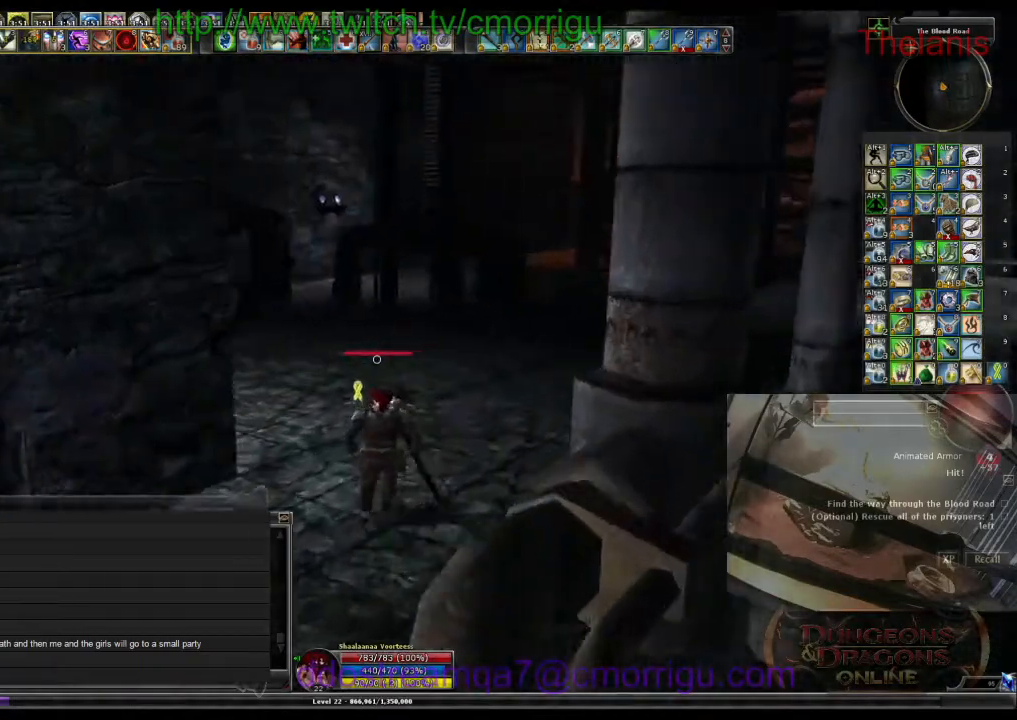
{"keys": ["w"], "events": []}
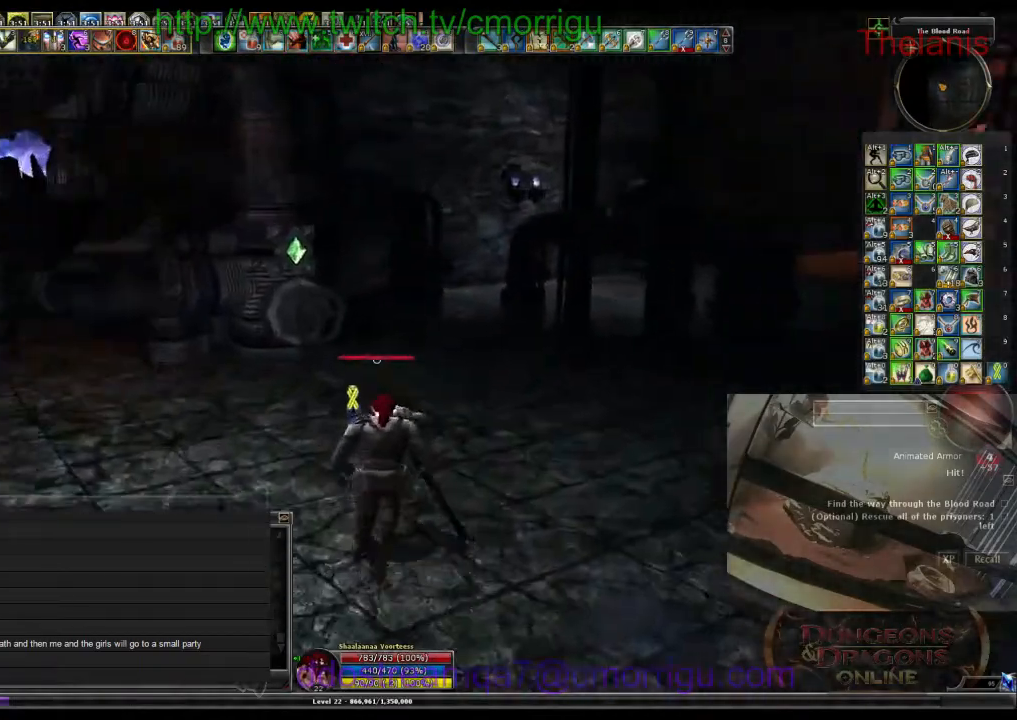
{"keys": [], "events": [[500, "w", "up"]]}
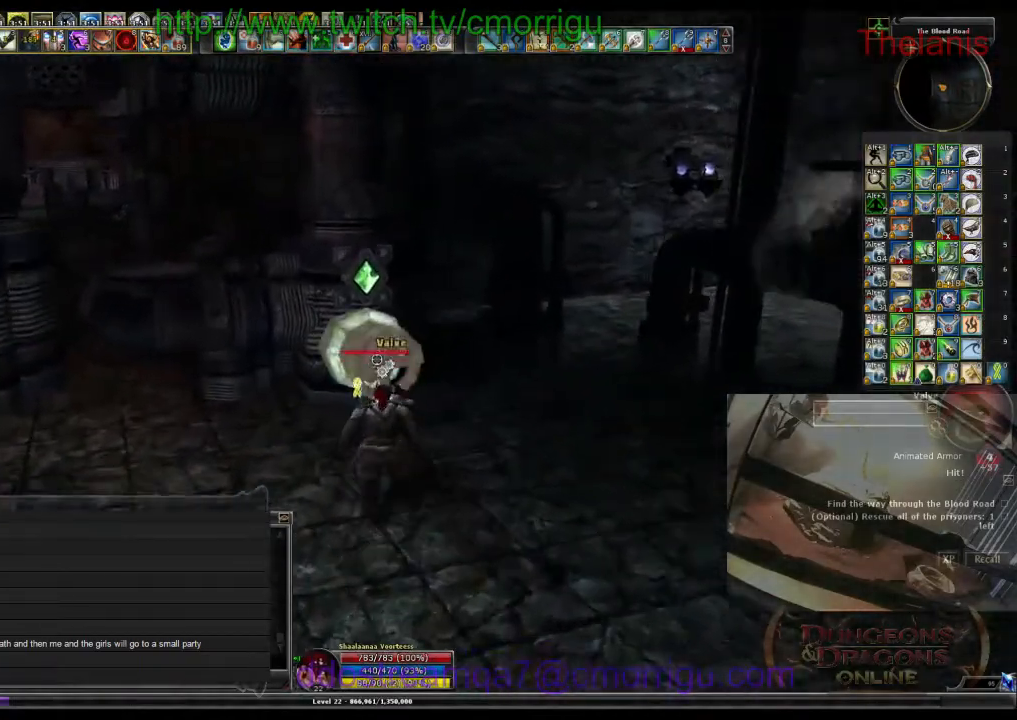
{"keys": [], "events": [[100, "e", "down"], [233, "e", "up"]]}